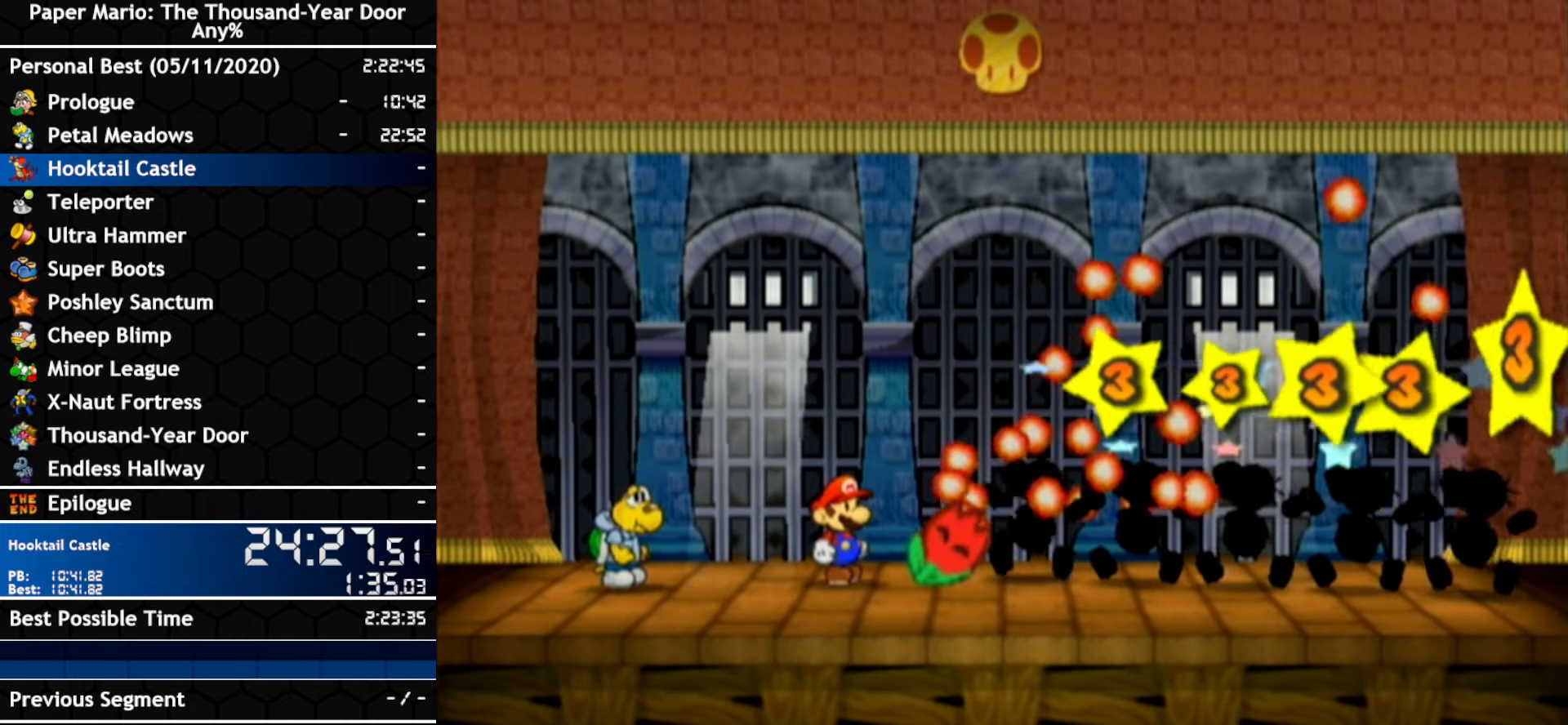
Gameplay with a controller (Nintendo layout); each line is a JSON object with the inputs held at the frame after it. "events" lists button and stick changes between this image and that frame as [ms after this image, input, new state], when the widget could be followed in between. Not read: C_DOWN C_LEFT C_RIGHT C_UP DPAD_DOWN DPAD_LEFT DPAD_RIGHT DPAD_UP L1 L2 L3 R2 R3 SELECT START X Y Z other_buttons.
{"buttons": [], "left_stick": "right", "right_stick": "center", "events": [[333, "left_stick", "right"]]}
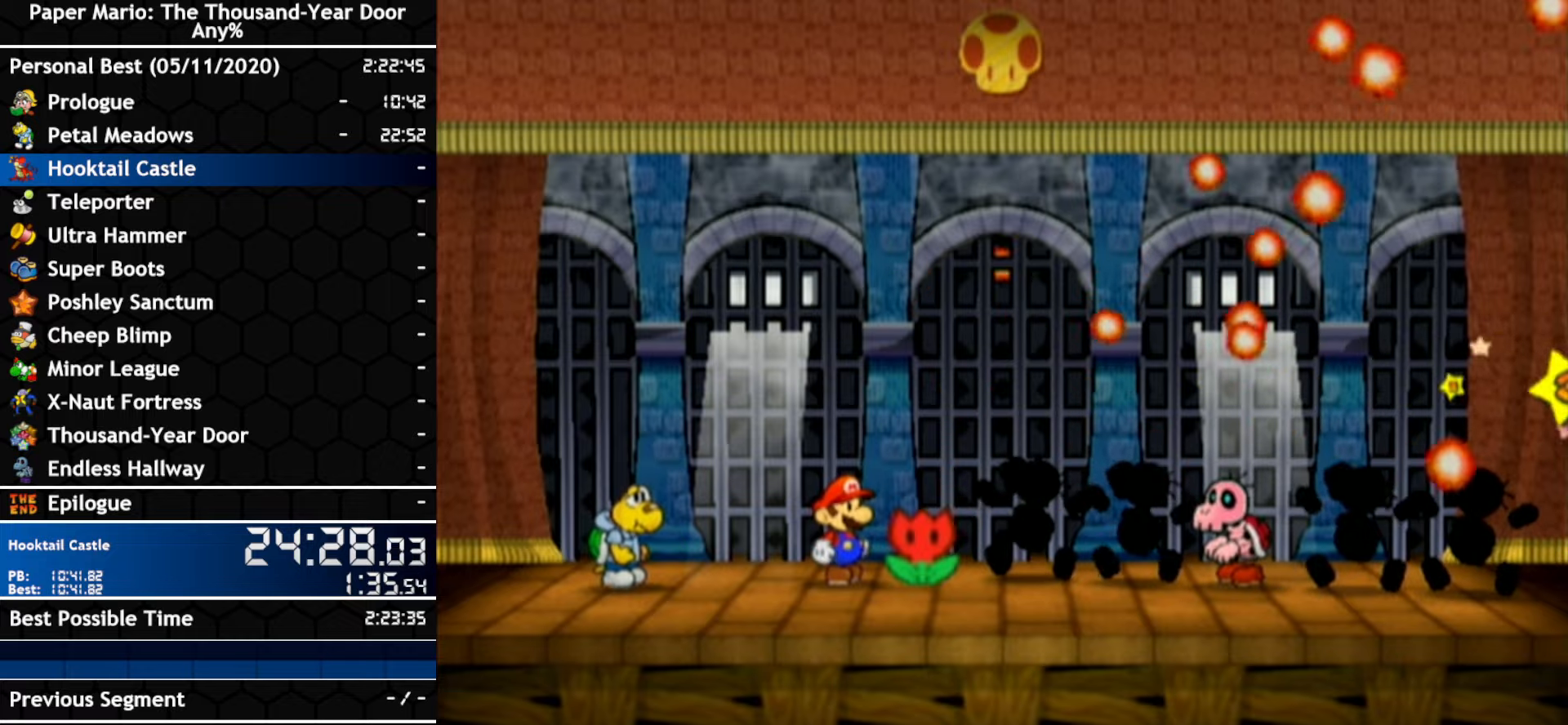
{"buttons": [], "left_stick": "right", "right_stick": "center", "events": []}
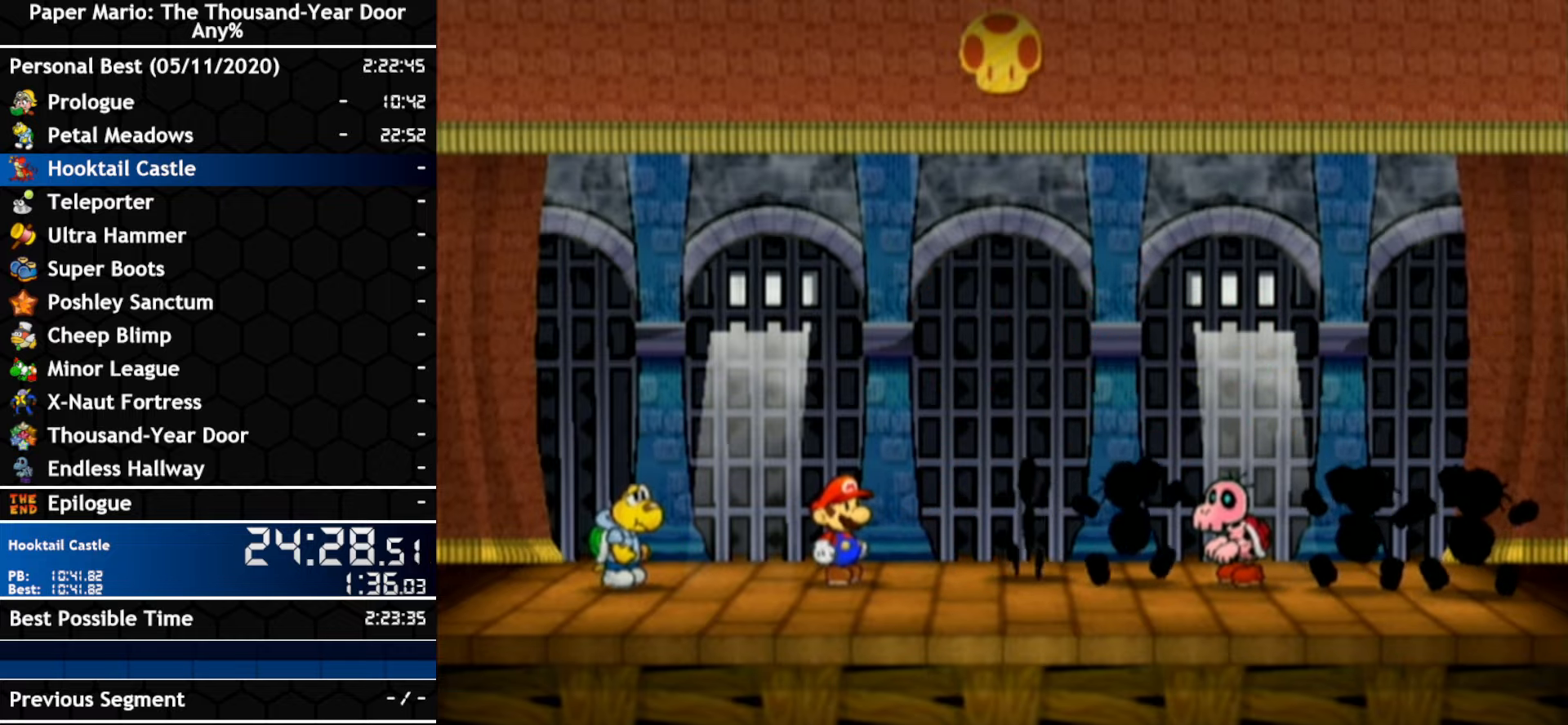
{"buttons": [], "left_stick": "right", "right_stick": "center", "events": []}
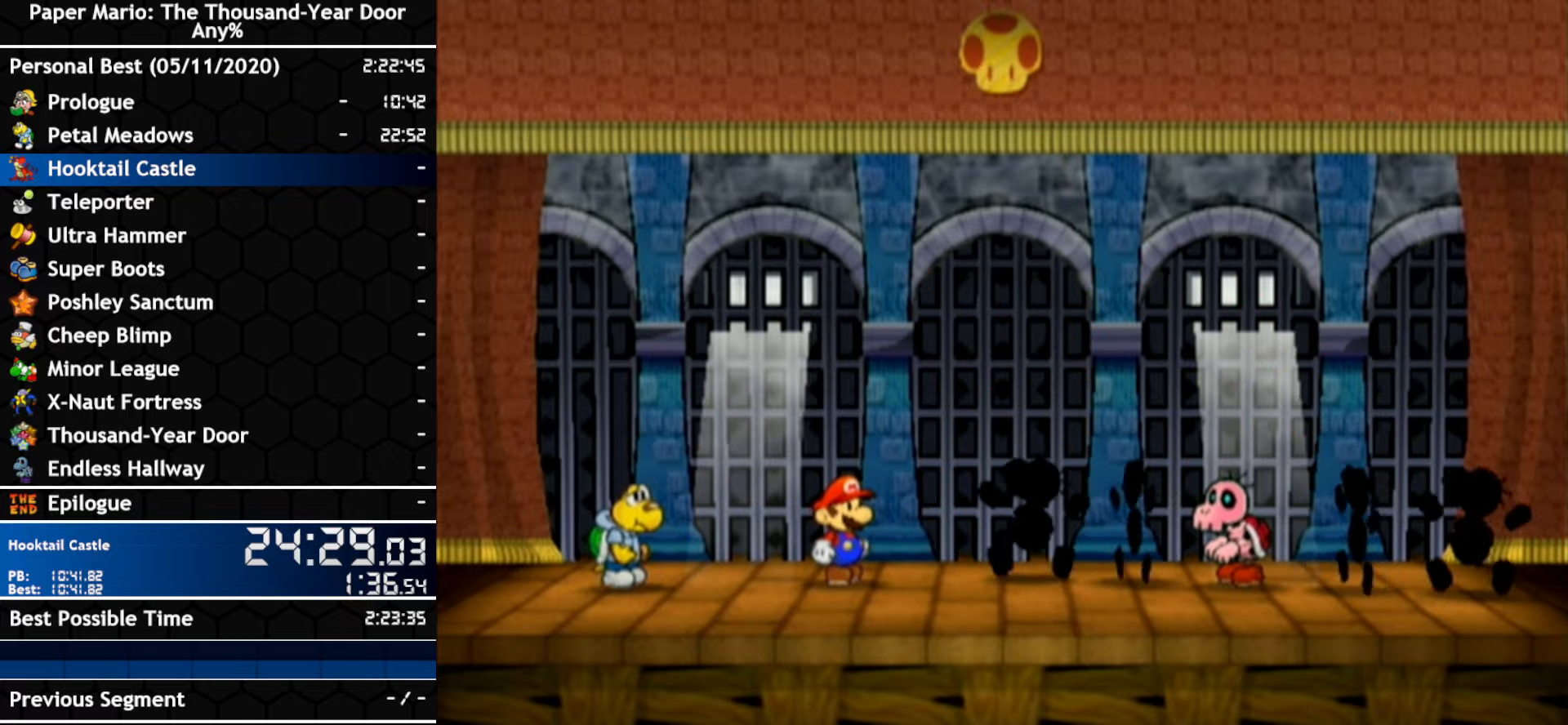
{"buttons": [], "left_stick": "right", "right_stick": "center", "events": []}
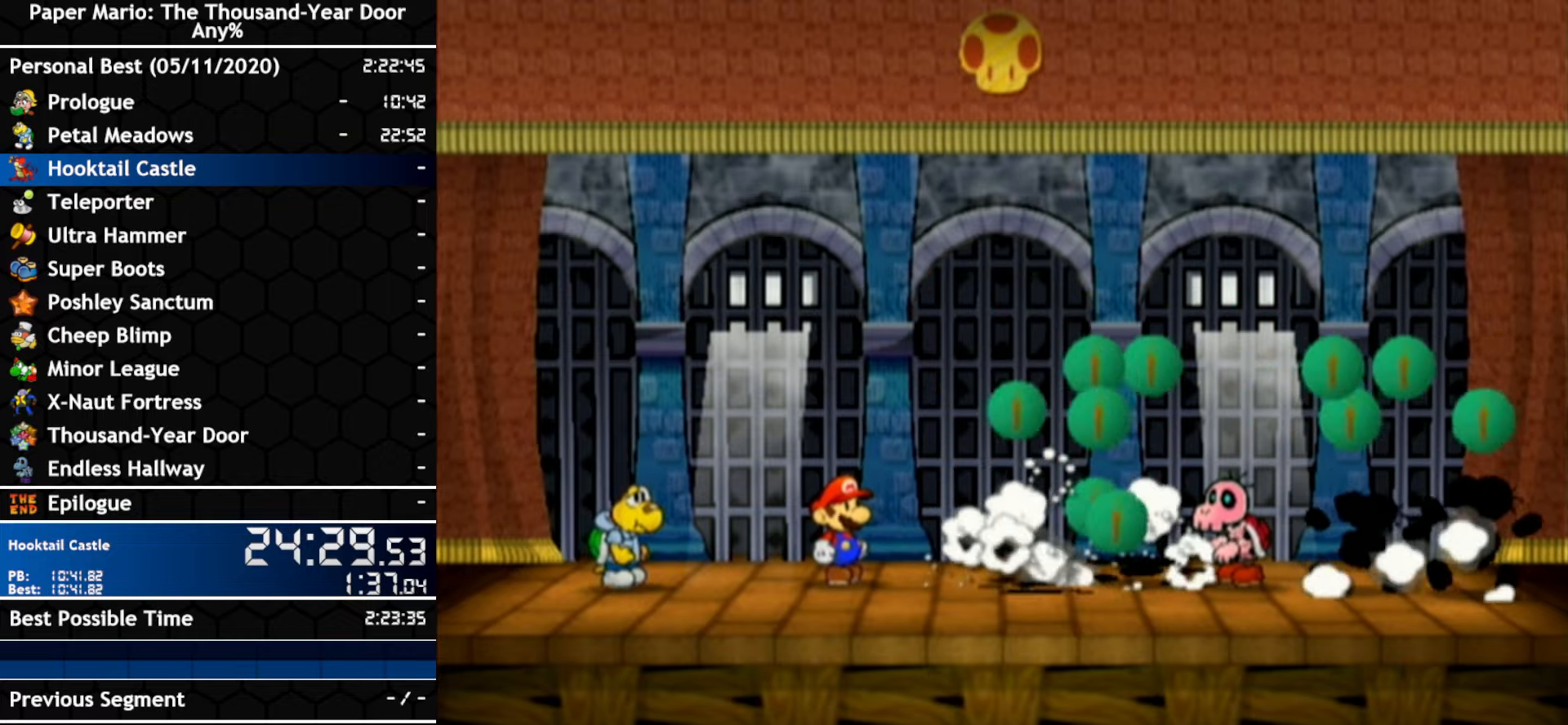
{"buttons": [], "left_stick": "right", "right_stick": "center", "events": []}
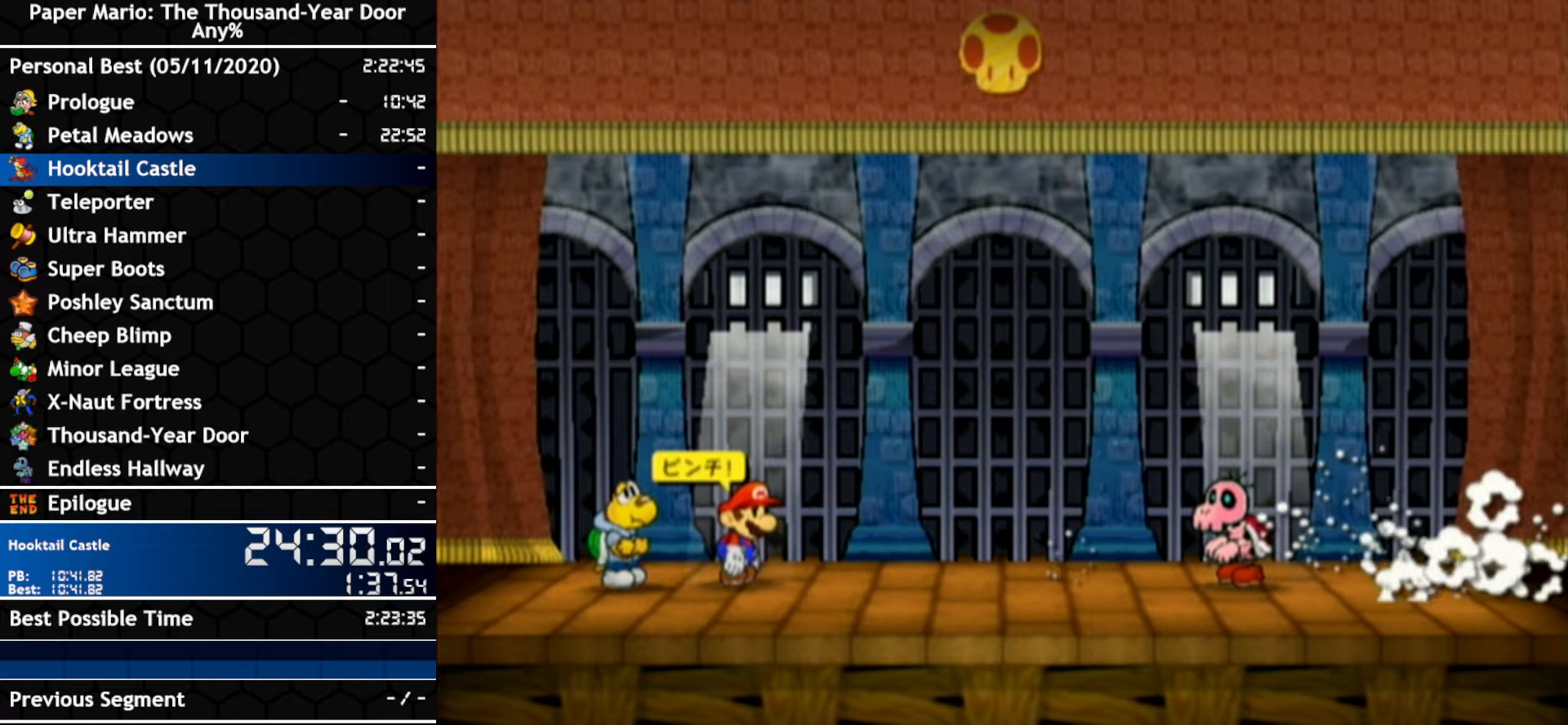
{"buttons": [], "left_stick": "right", "right_stick": "center", "events": []}
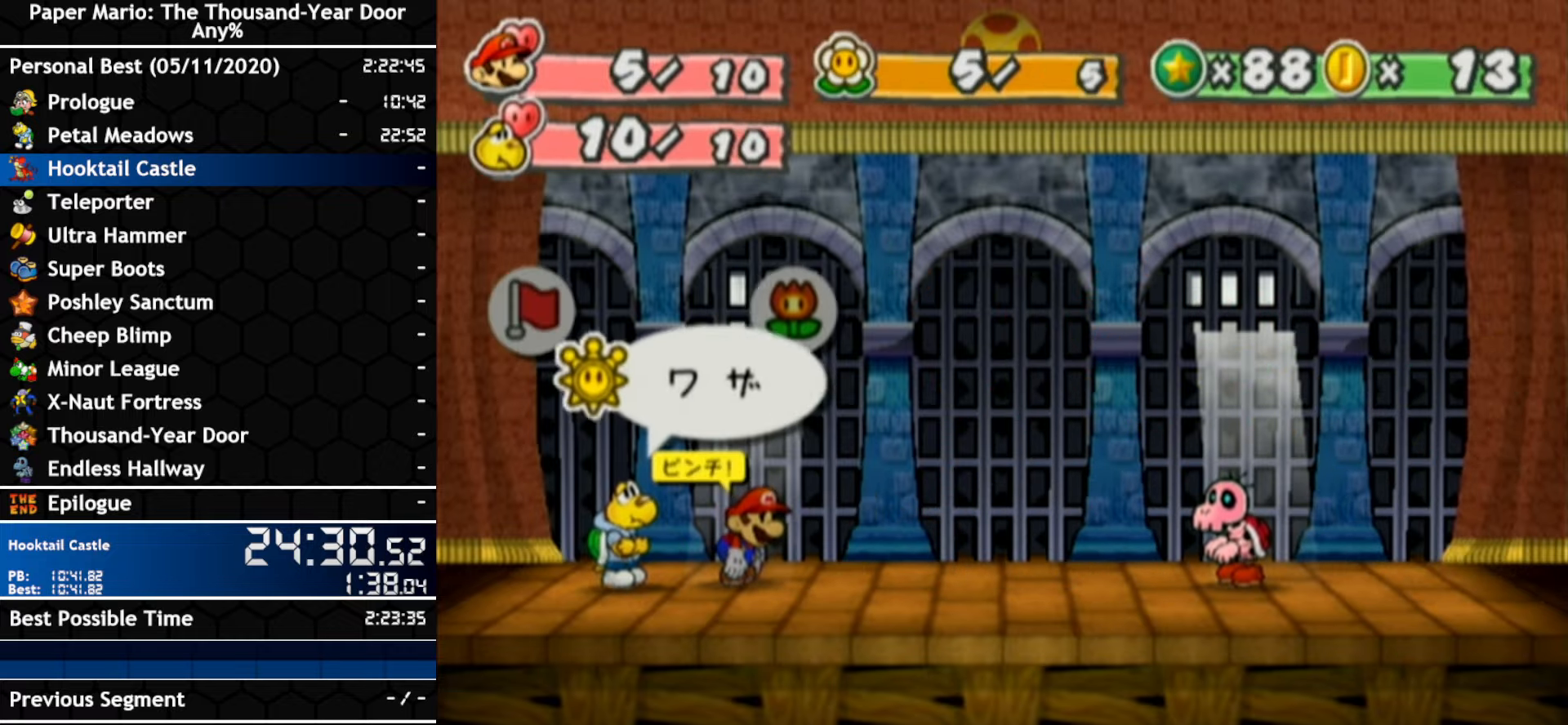
{"buttons": [], "left_stick": "center", "right_stick": "center", "events": [[50, "left_stick", "center"]]}
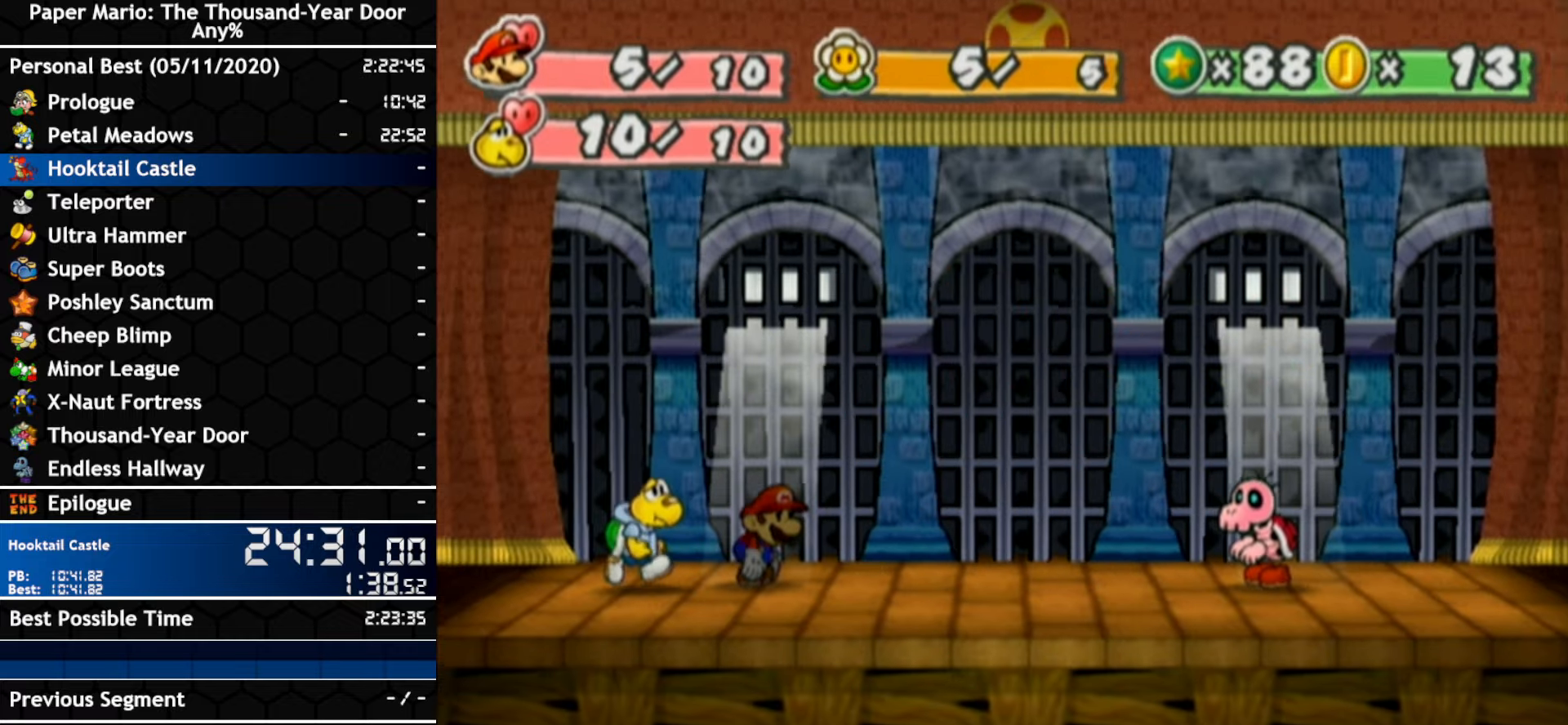
{"buttons": [], "left_stick": "center", "right_stick": "center", "events": [[16, "A", "down"], [66, "A", "up"]]}